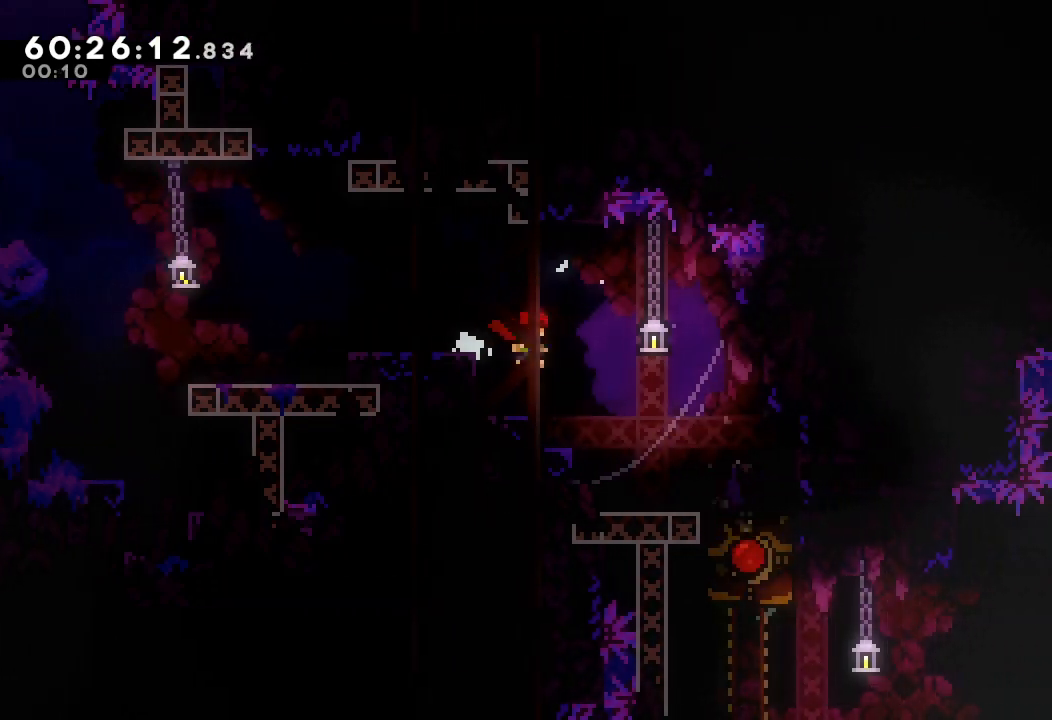
Gameplay with keyboard; each line is a JSON object with the keys held at the frame after it. "events" lists presses ("down") and releases ("up") of "a", "d", "down", "e", "f", "left", "r", "right", "s", "space", "up" and "w" between this image and that frame as [ms after this image, input, new state], when the widget could be followed in between. No other keys are recorded. Mouse input is not recorded.
{"keys": ["right"], "events": []}
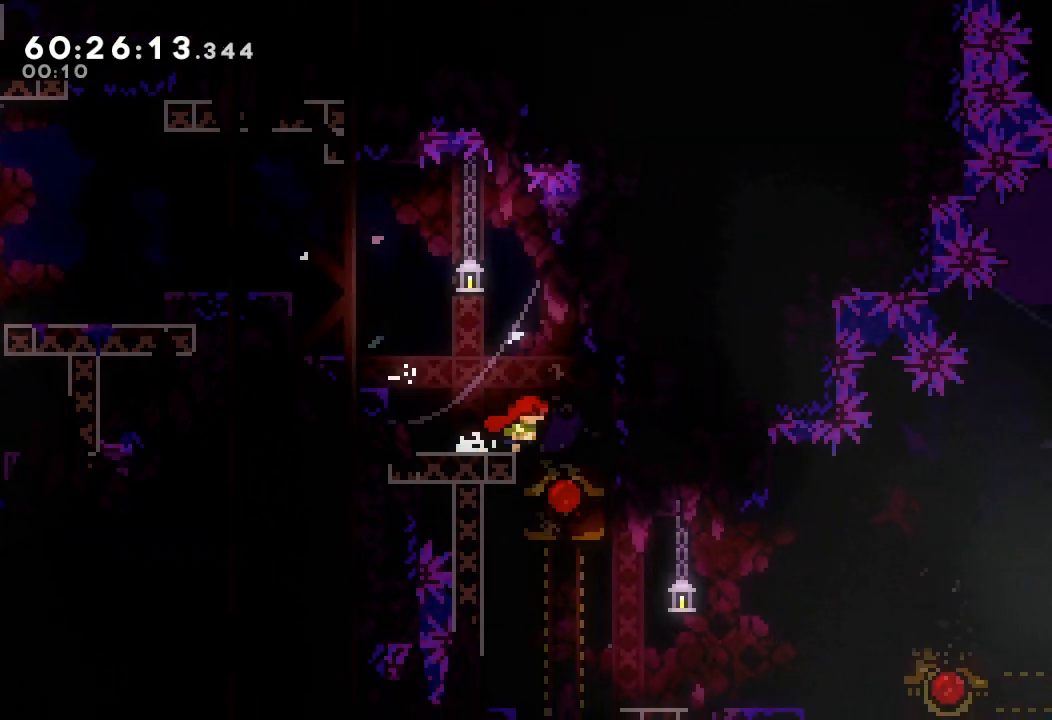
{"keys": [], "events": [[233, "right", "up"]]}
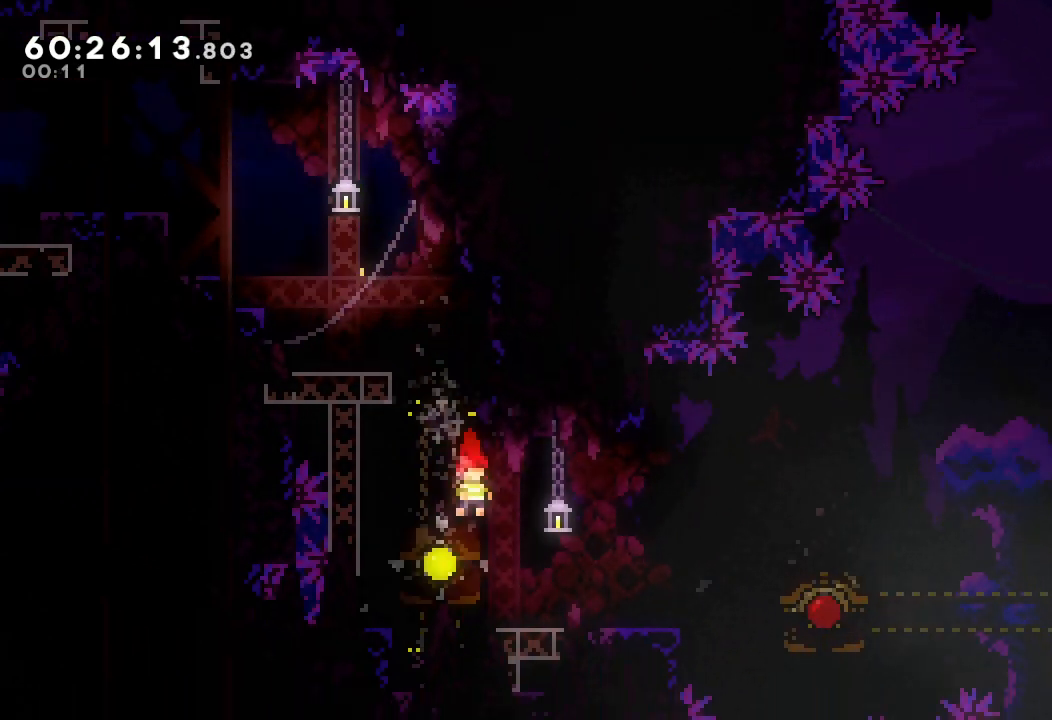
{"keys": [], "events": []}
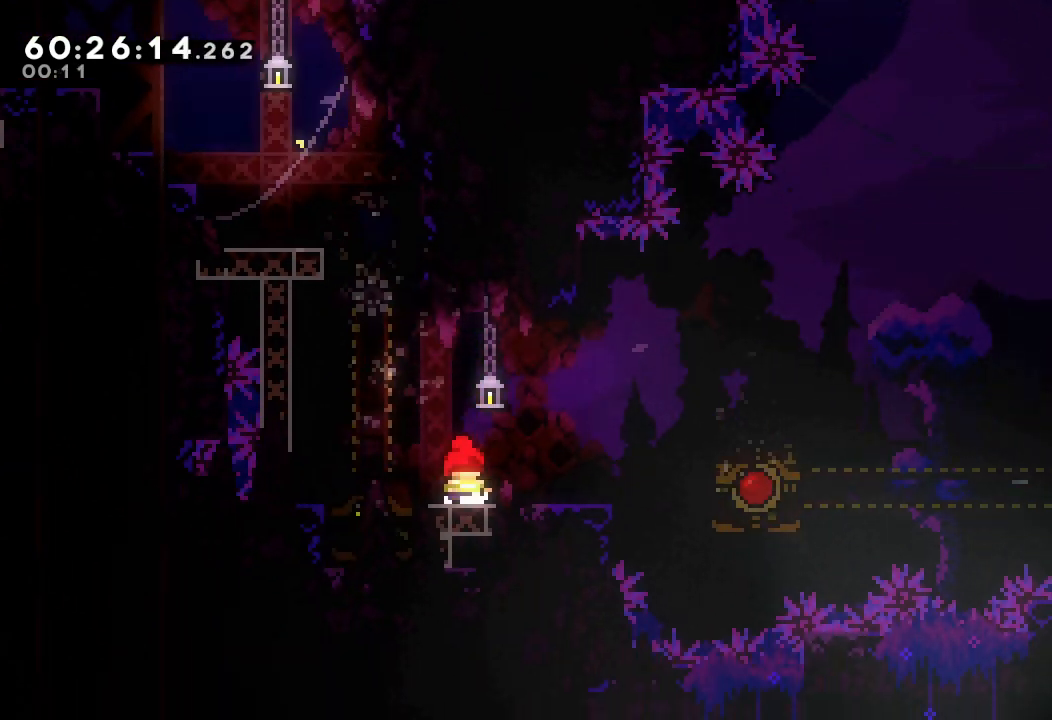
{"keys": ["left"], "events": [[133, "d", "down"], [133, "left", "down"], [267, "d", "up"], [300, "s", "down"], [433, "s", "up"]]}
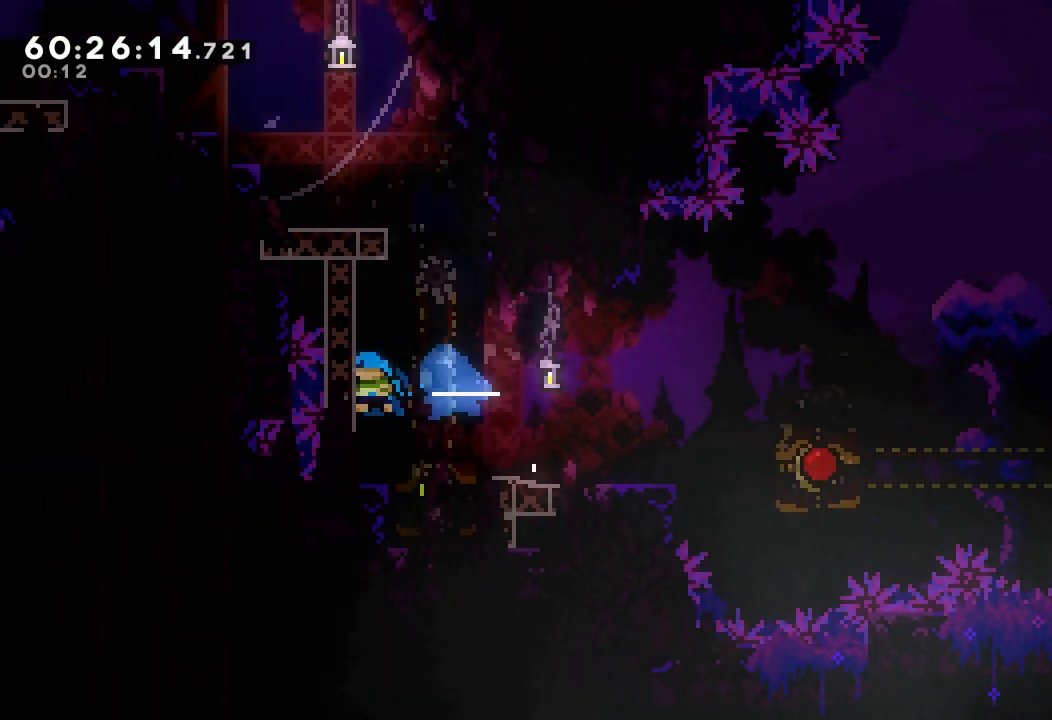
{"keys": ["down", "right"], "events": [[33, "left", "up"], [167, "down", "down"], [433, "right", "down"]]}
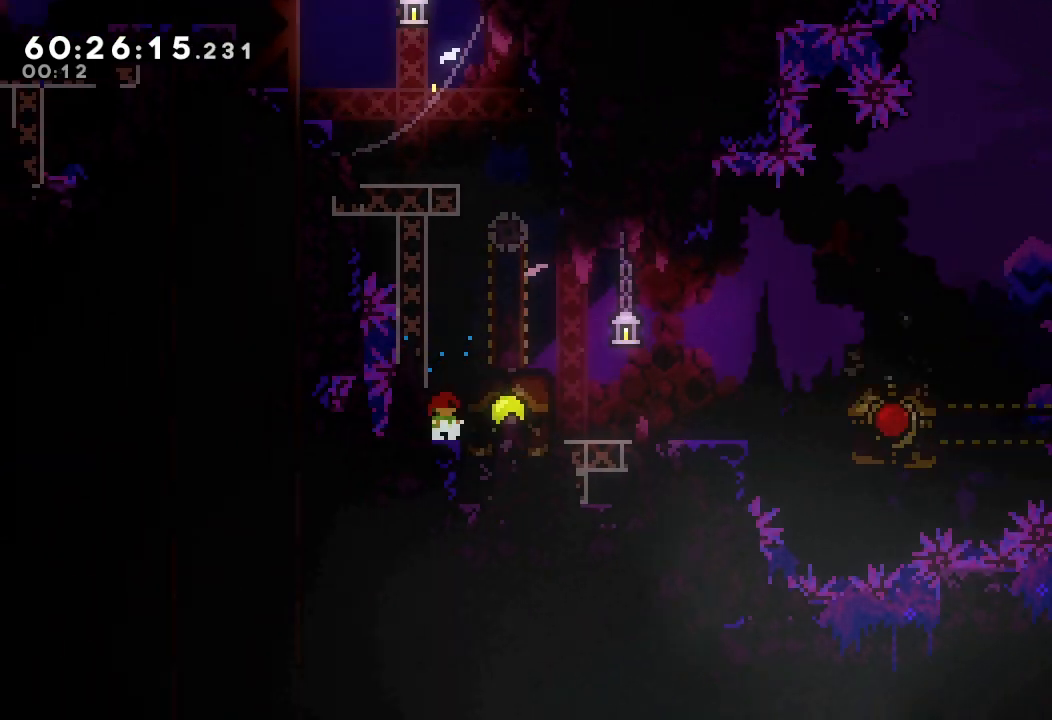
{"keys": [], "events": [[67, "right", "up"], [233, "down", "up"]]}
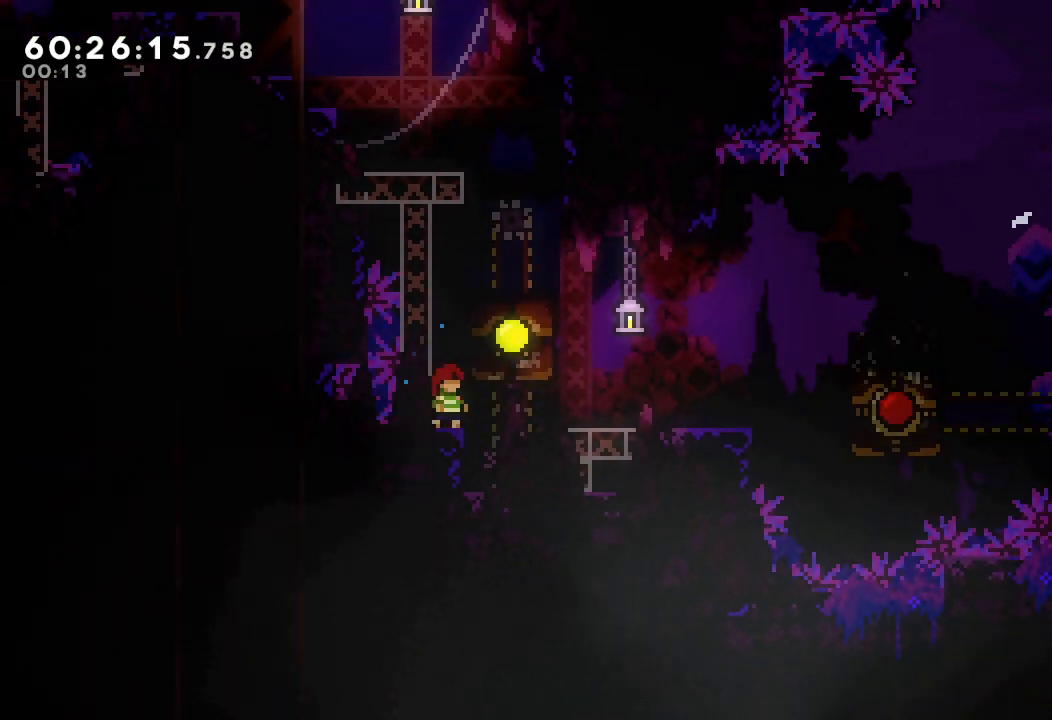
{"keys": [], "events": [[267, "s", "down"], [500, "s", "up"]]}
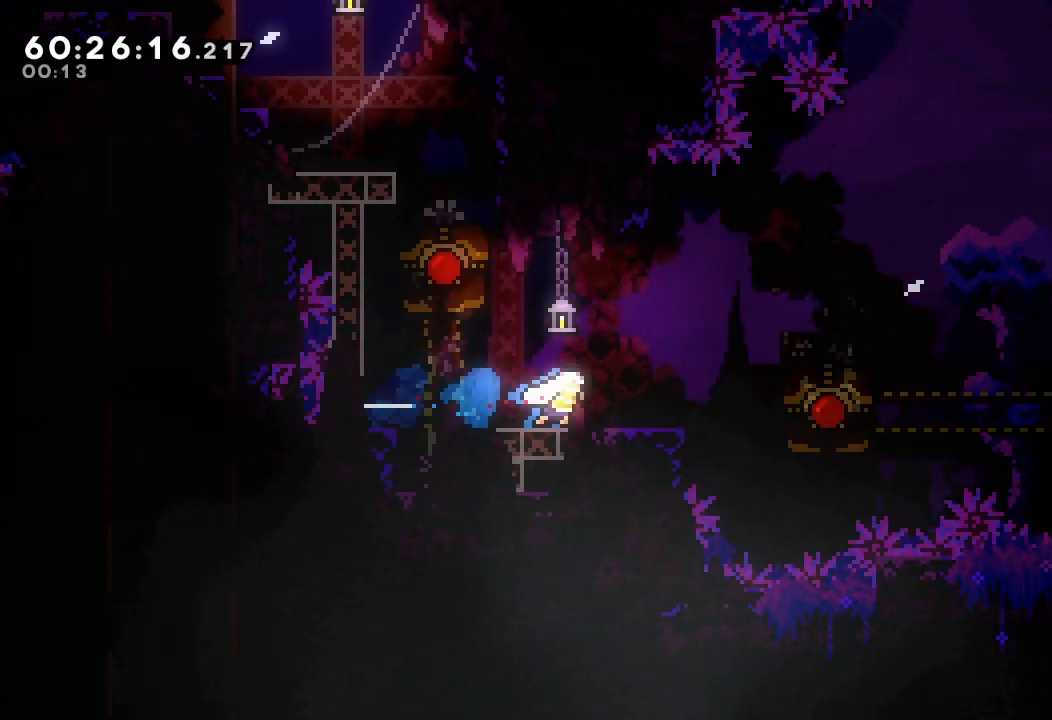
{"keys": ["d"], "events": [[400, "d", "down"]]}
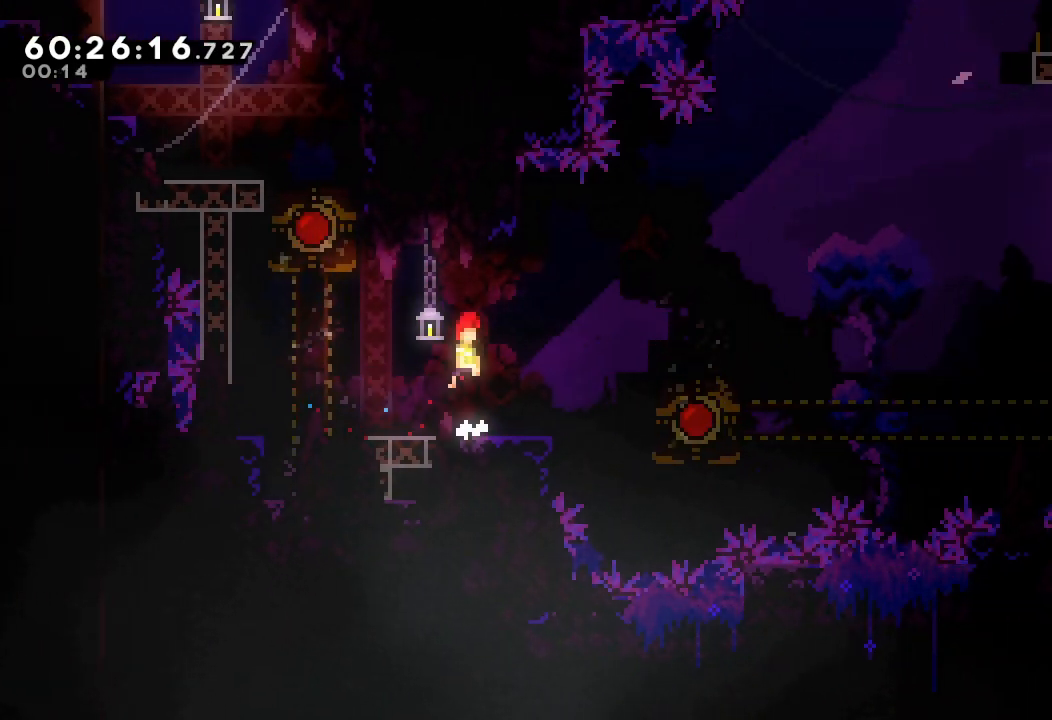
{"keys": ["s"], "events": [[233, "s", "down"], [300, "d", "up"]]}
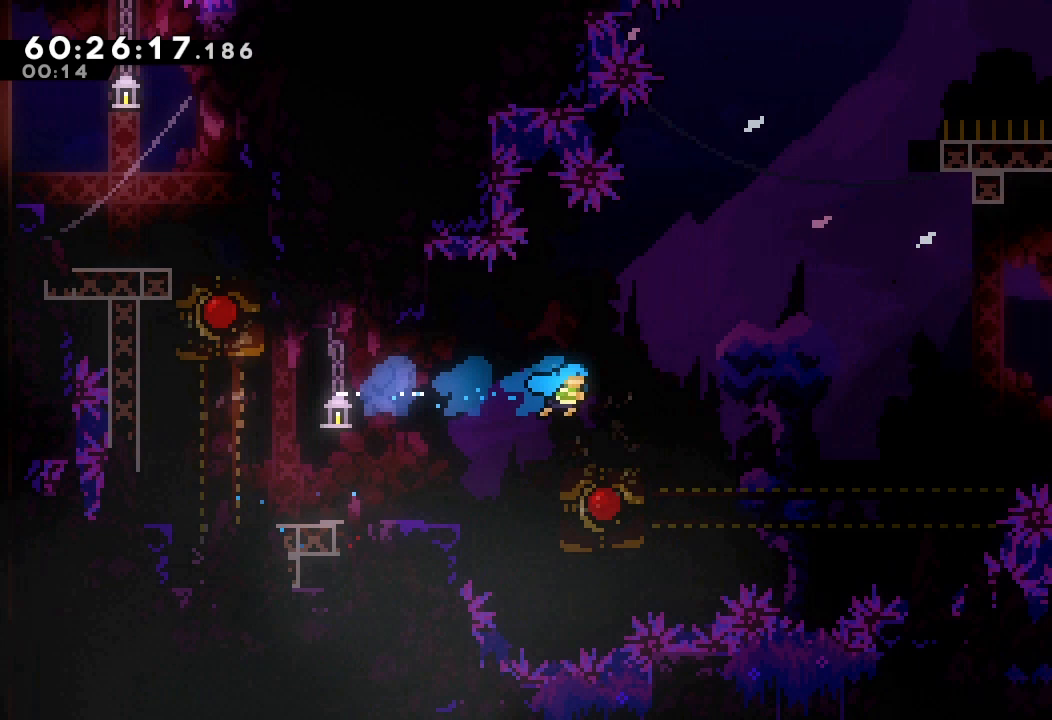
{"keys": [], "events": [[133, "s", "up"]]}
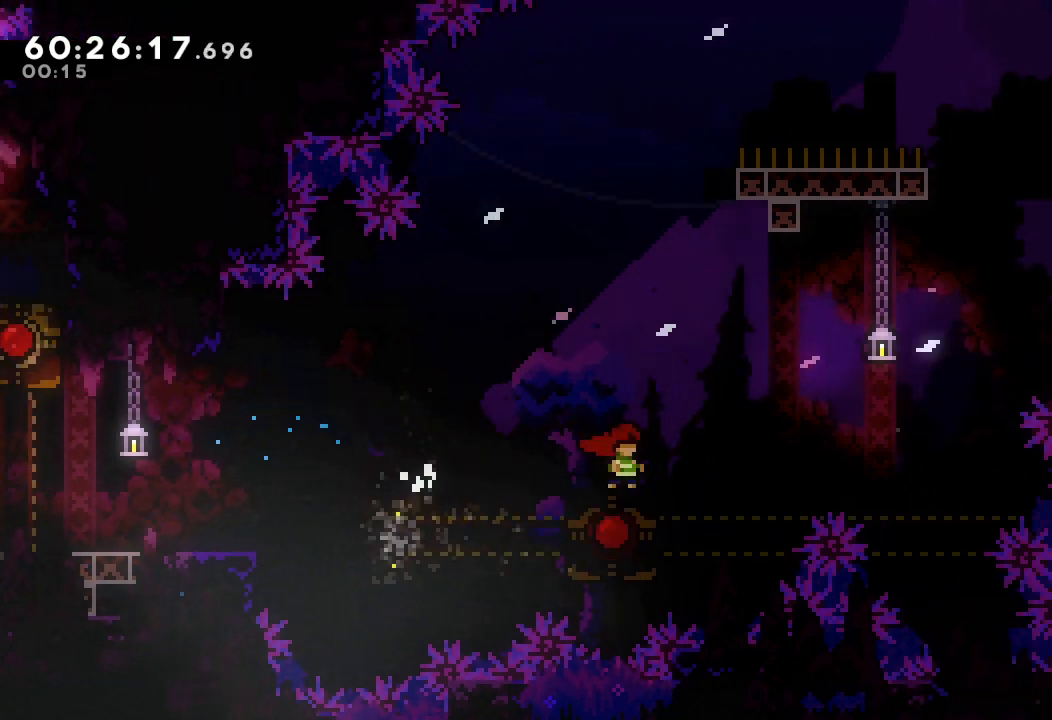
{"keys": ["right"], "events": [[400, "right", "down"]]}
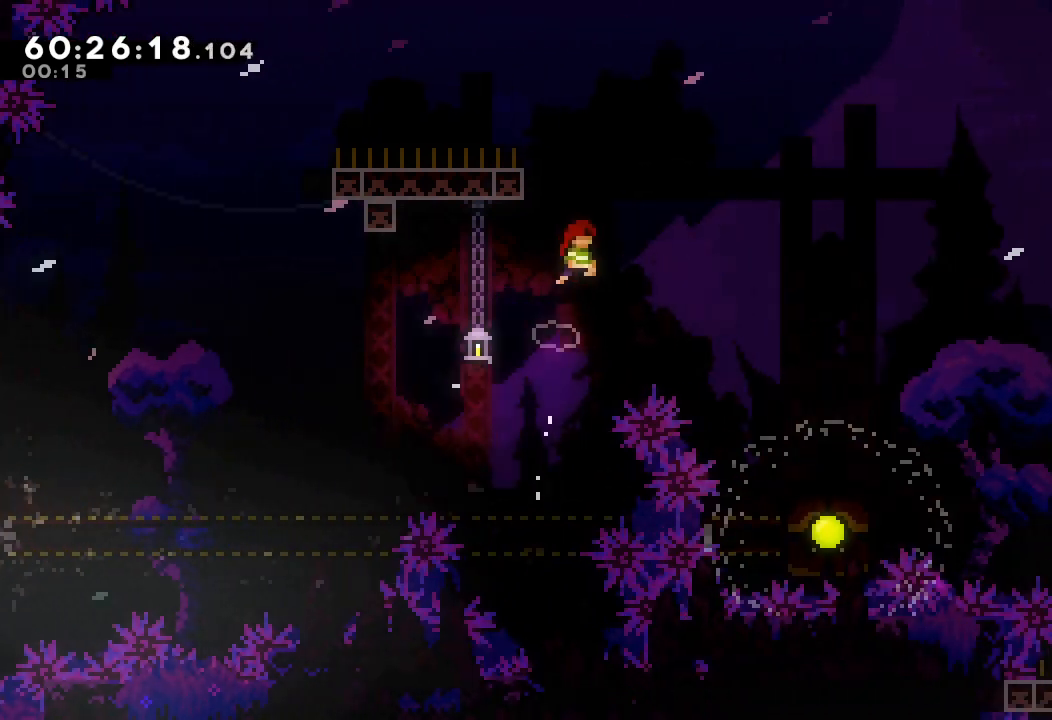
{"keys": [], "events": [[433, "right", "up"]]}
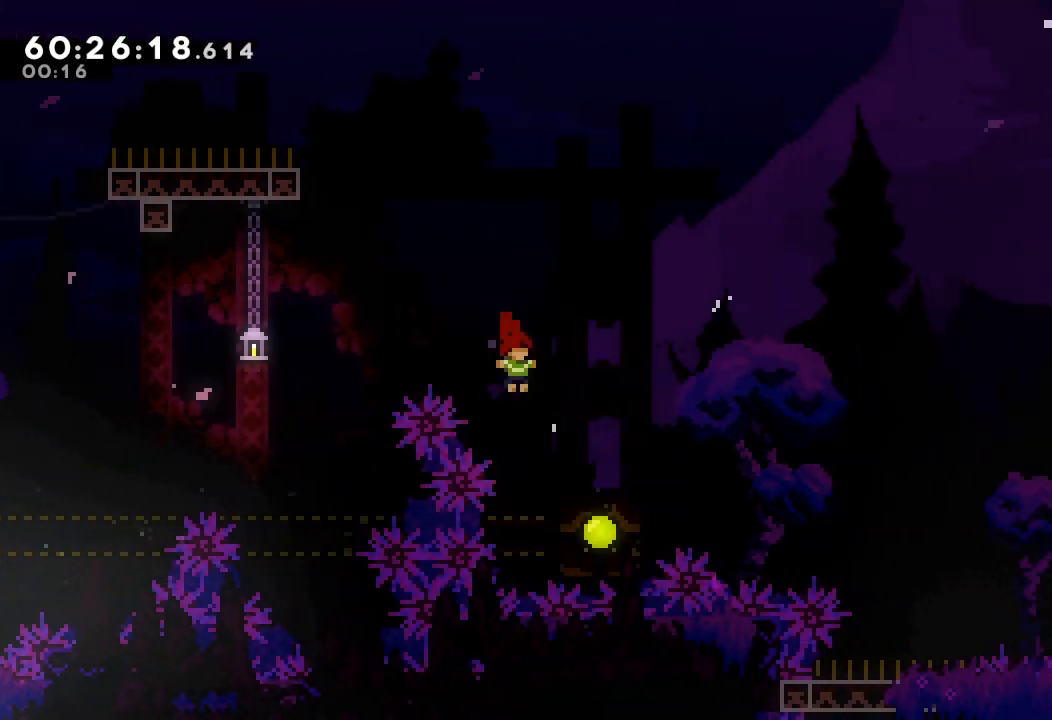
{"keys": ["d", "right"], "events": [[33, "down", "down"], [33, "right", "down"], [67, "s", "down"], [167, "s", "up"], [233, "down", "up"], [267, "d", "down"]]}
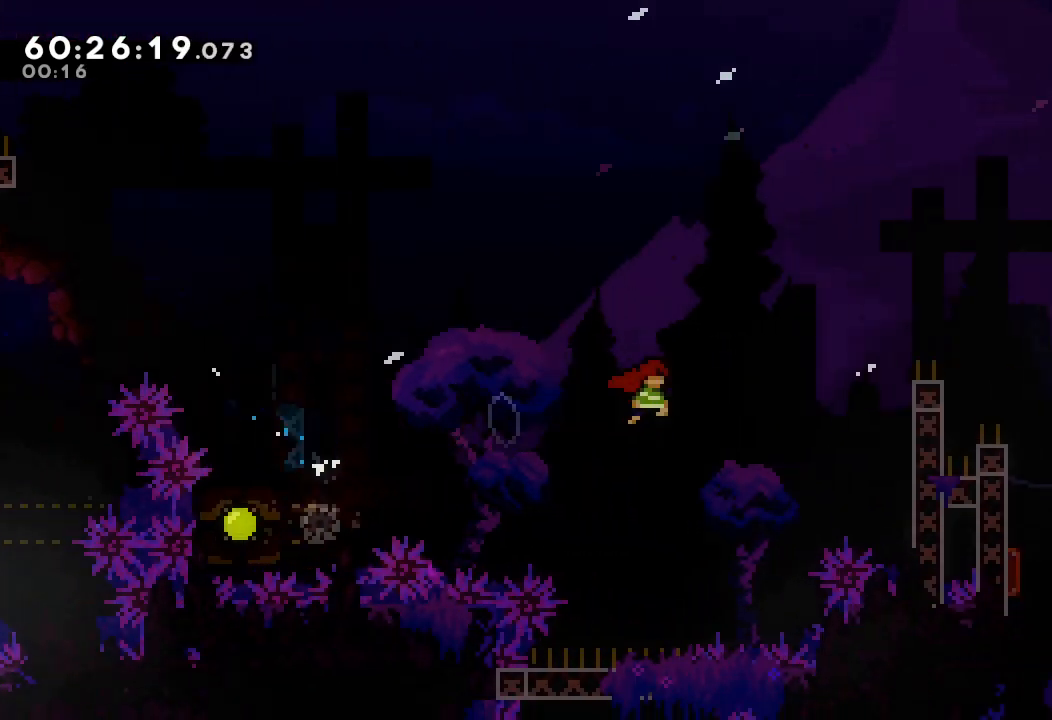
{"keys": ["a", "right", "up"], "events": [[67, "d", "up"], [100, "s", "down"], [267, "a", "down"], [333, "s", "up"], [333, "up", "down"]]}
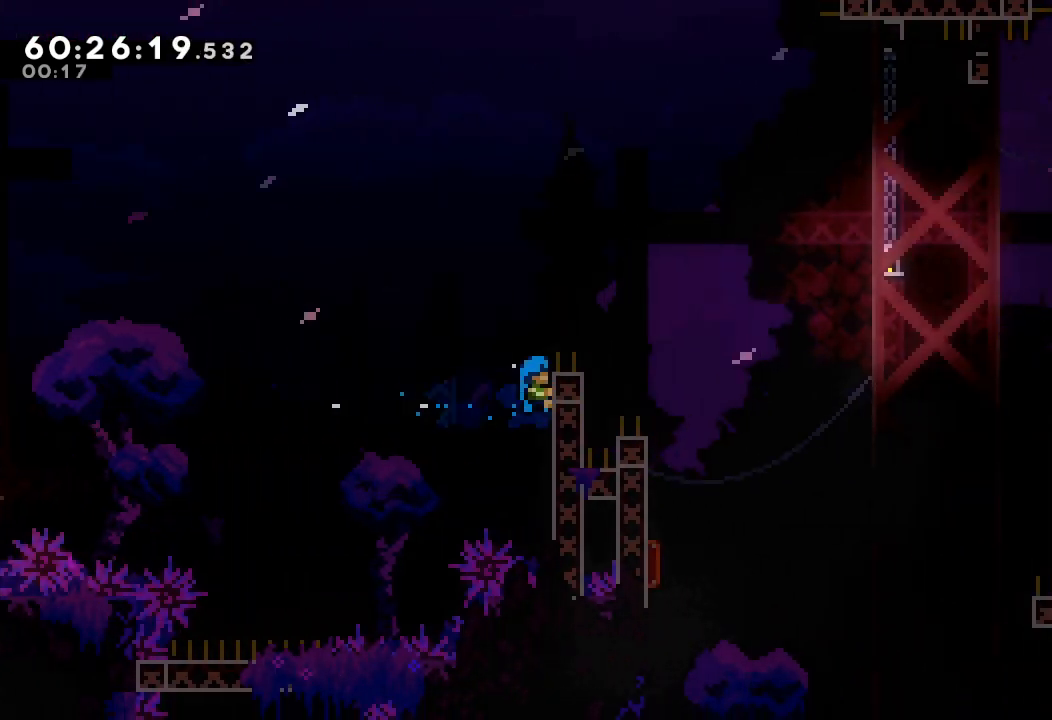
{"keys": ["a", "d", "right"], "events": [[167, "d", "down"], [467, "up", "up"]]}
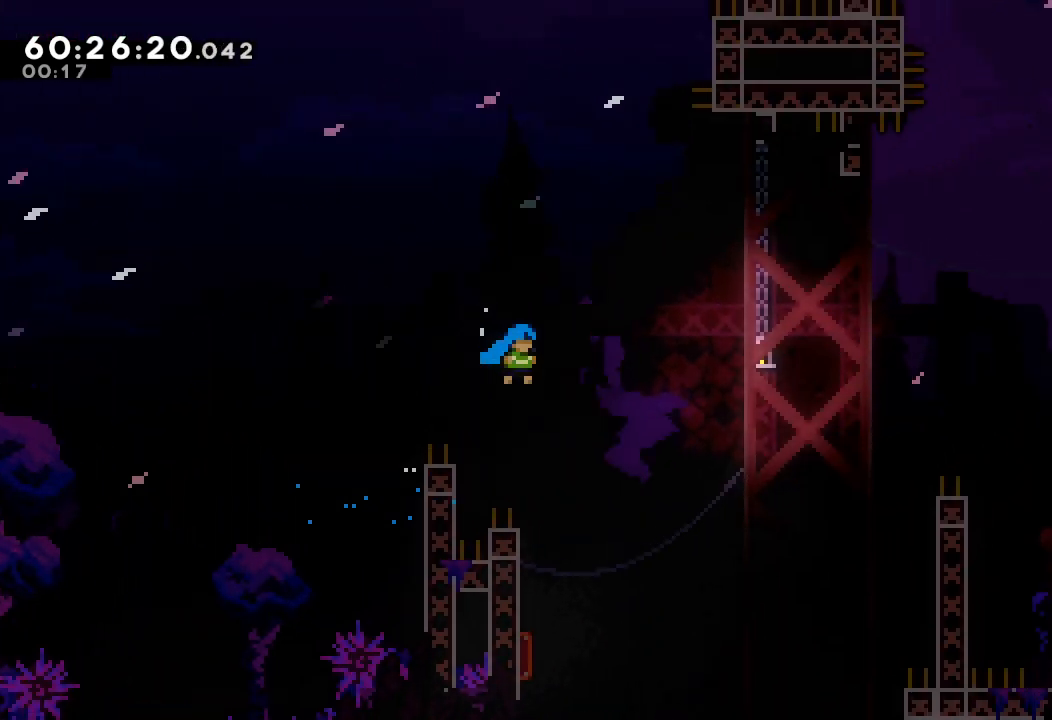
{"keys": ["left"], "events": [[133, "a", "up"], [133, "d", "up"], [167, "right", "up"], [367, "left", "down"]]}
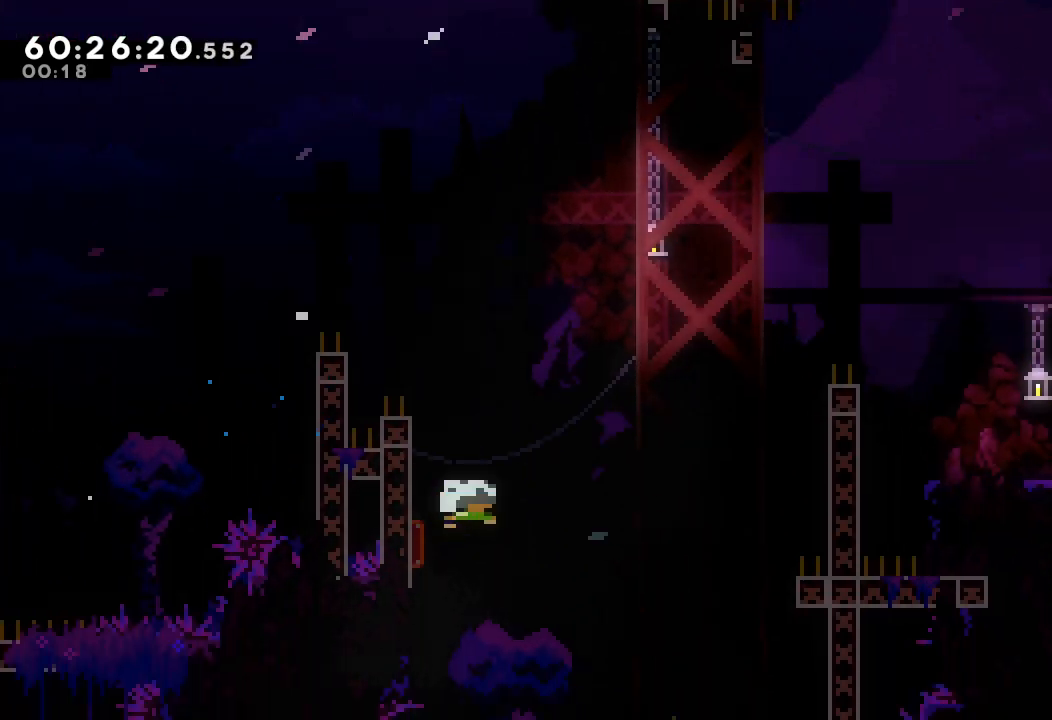
{"keys": ["a", "d", "right", "up"], "events": [[33, "left", "up"], [33, "right", "down"], [100, "a", "down"], [333, "up", "down"], [500, "d", "down"]]}
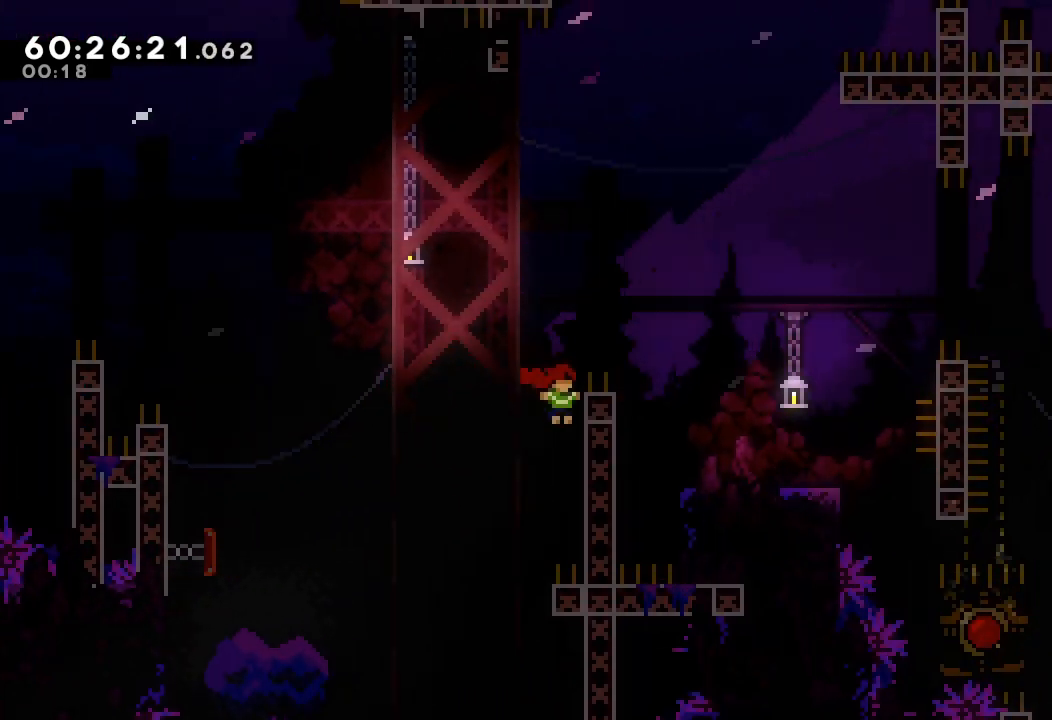
{"keys": ["a", "d", "right", "up"], "events": []}
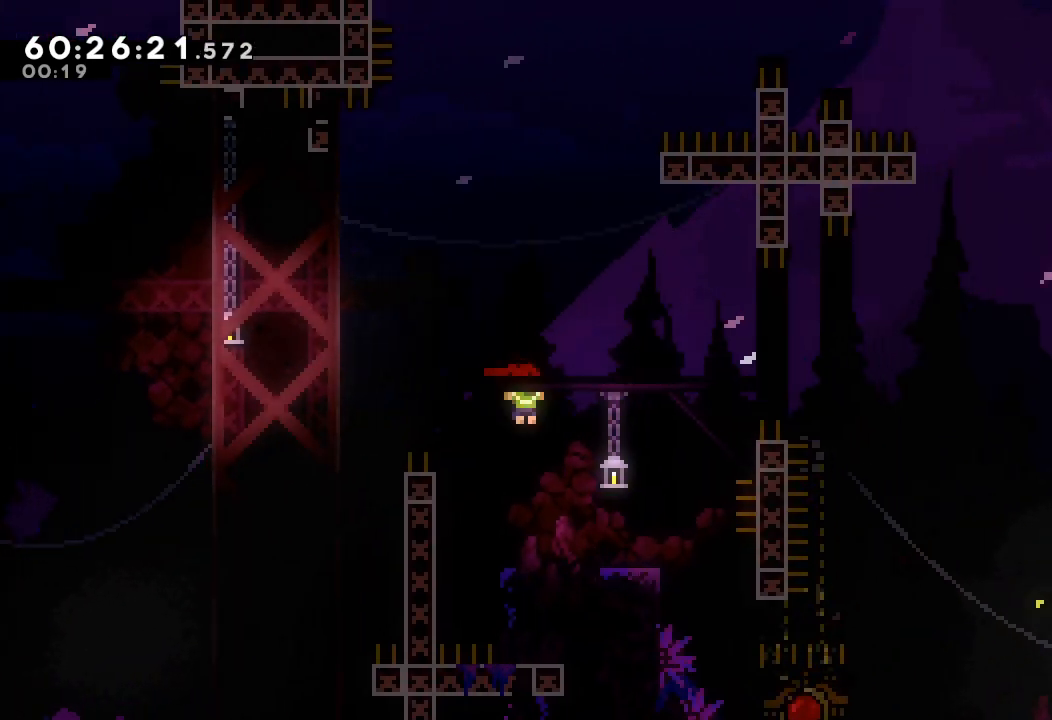
{"keys": ["d"], "events": [[33, "up", "up"], [200, "a", "up"], [200, "d", "up"], [267, "right", "up"], [300, "d", "down"]]}
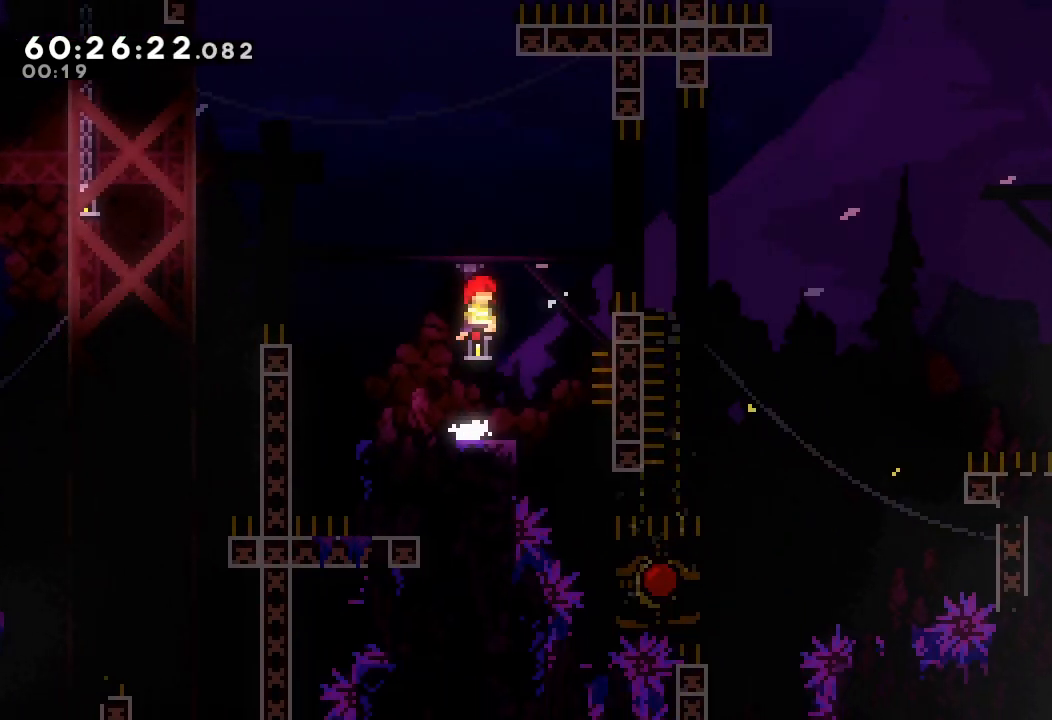
{"keys": ["right", "up", "w"], "events": [[133, "right", "down"], [233, "d", "up"], [233, "up", "down"], [267, "w", "down"]]}
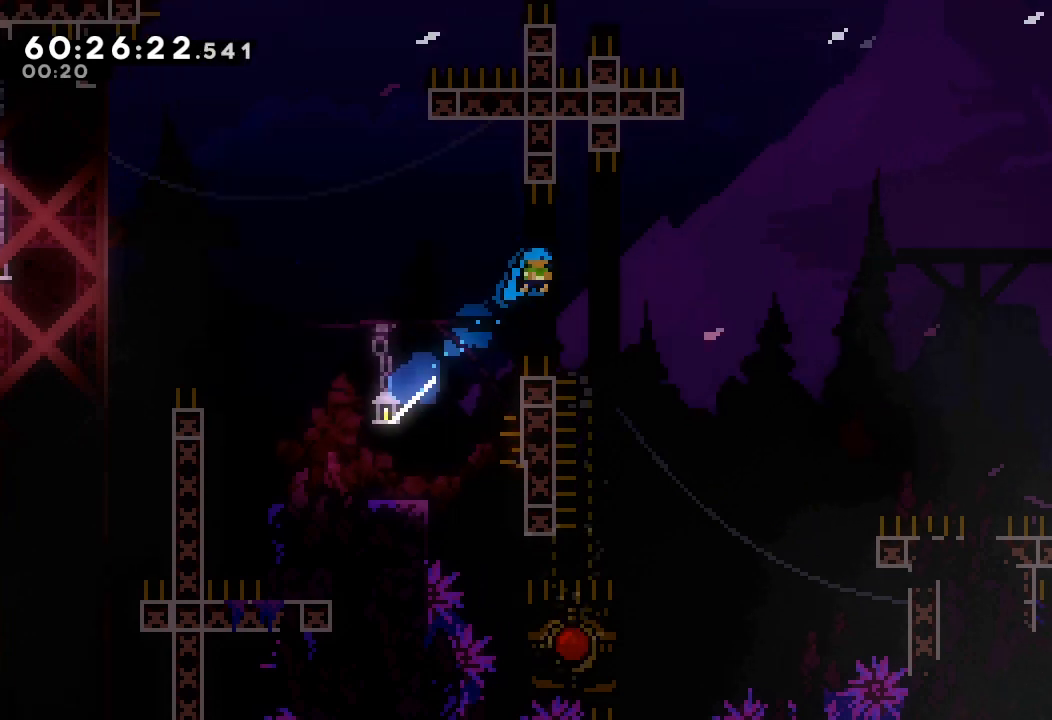
{"keys": [], "events": [[67, "up", "up"], [100, "w", "up"], [400, "right", "up"]]}
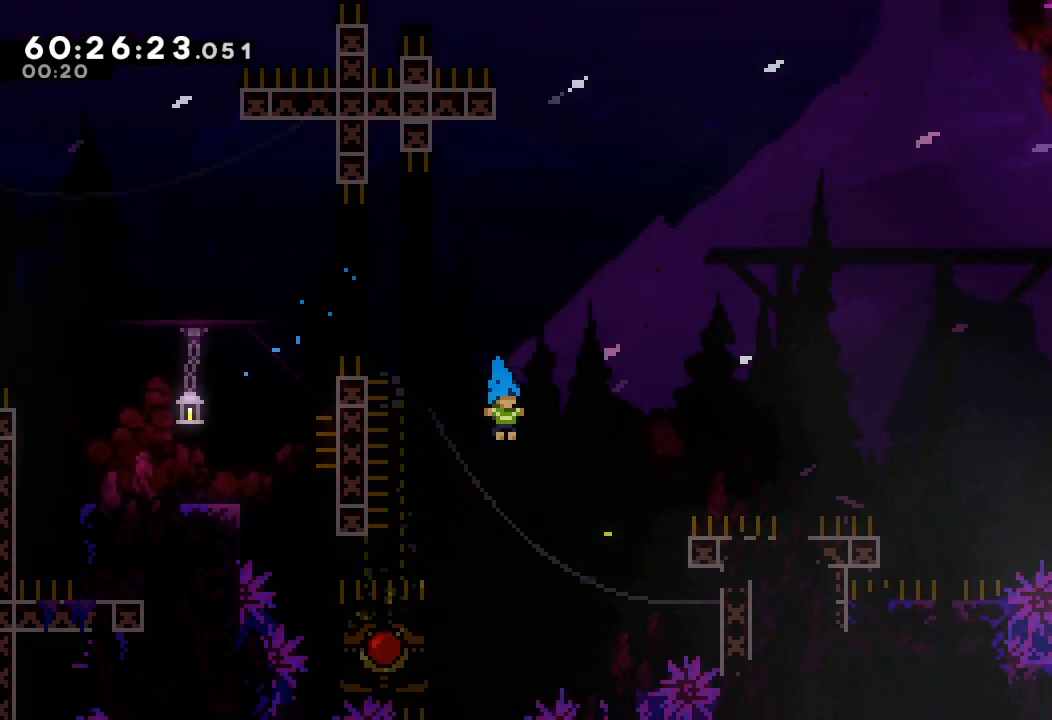
{"keys": ["a", "left", "up"], "events": [[167, "left", "down"], [167, "up", "down"], [233, "a", "down"]]}
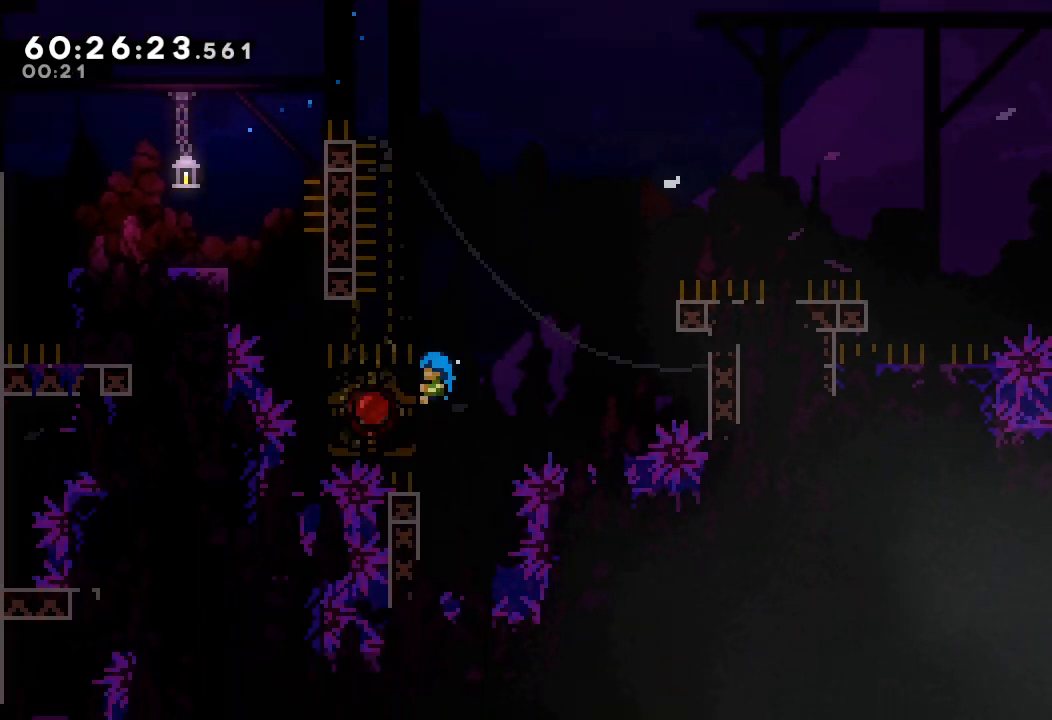
{"keys": ["a", "right"], "events": [[133, "right", "down"], [200, "left", "up"], [200, "up", "up"]]}
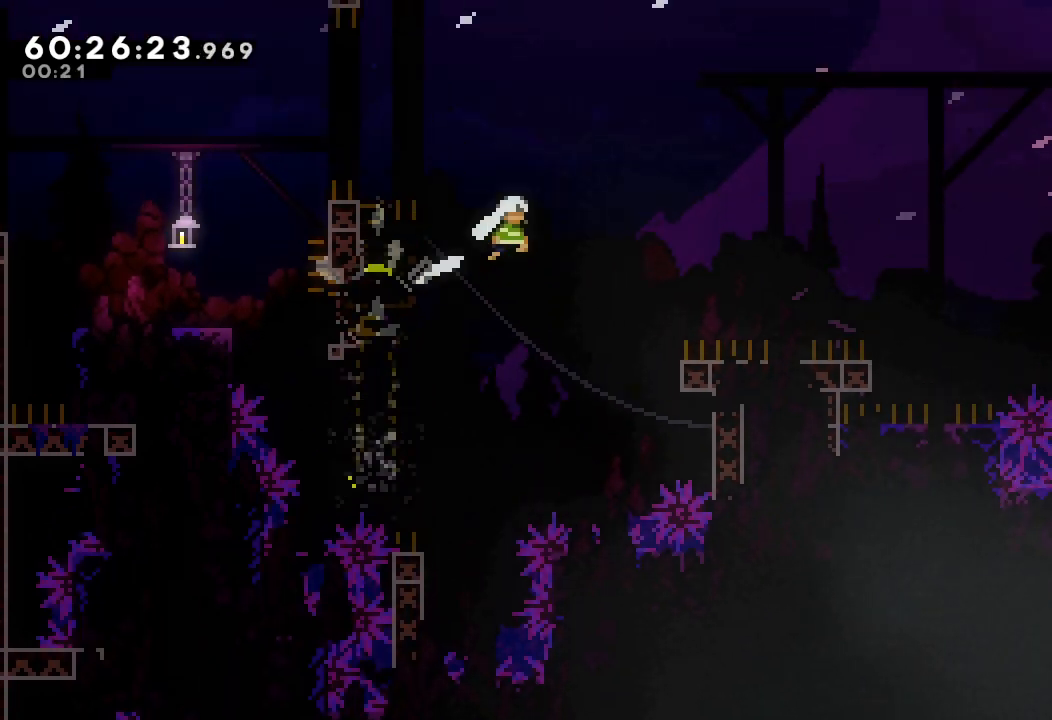
{"keys": ["a", "right"], "events": []}
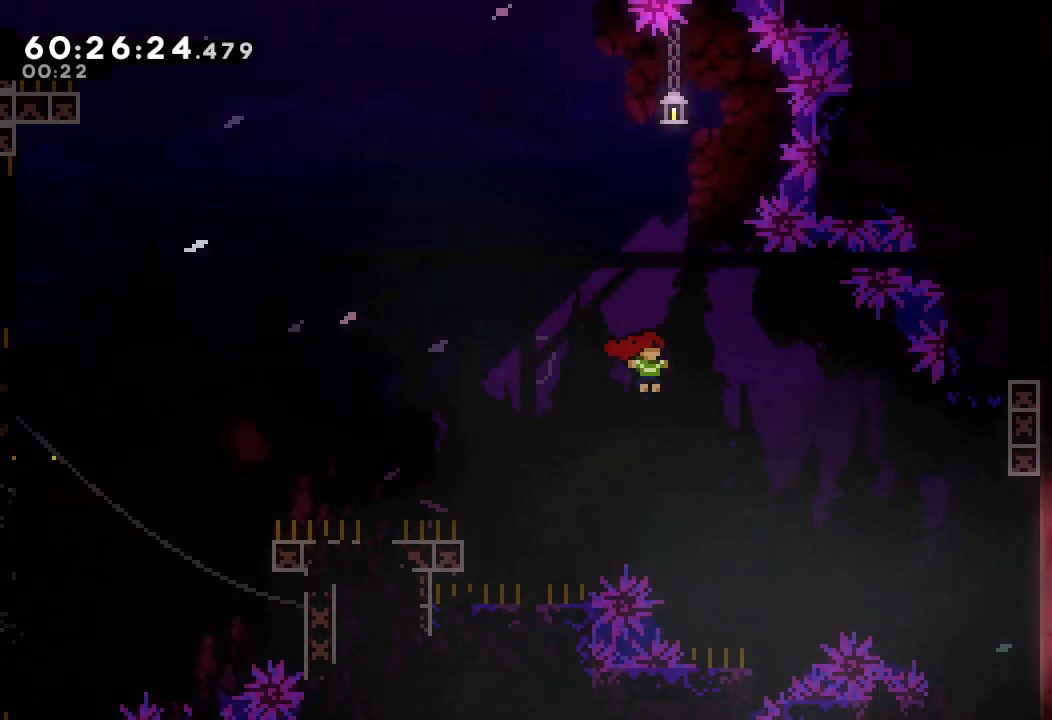
{"keys": ["a", "right", "s"], "events": [[400, "s", "down"]]}
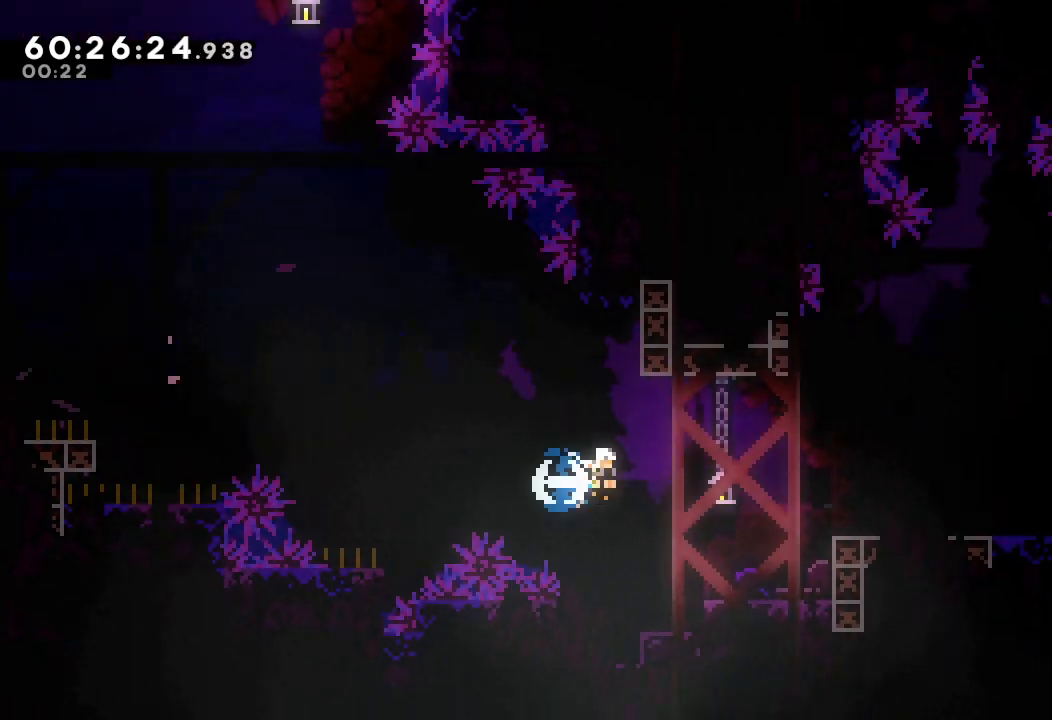
{"keys": ["right"], "events": [[133, "s", "up"], [367, "d", "down"], [467, "a", "up"], [467, "d", "up"]]}
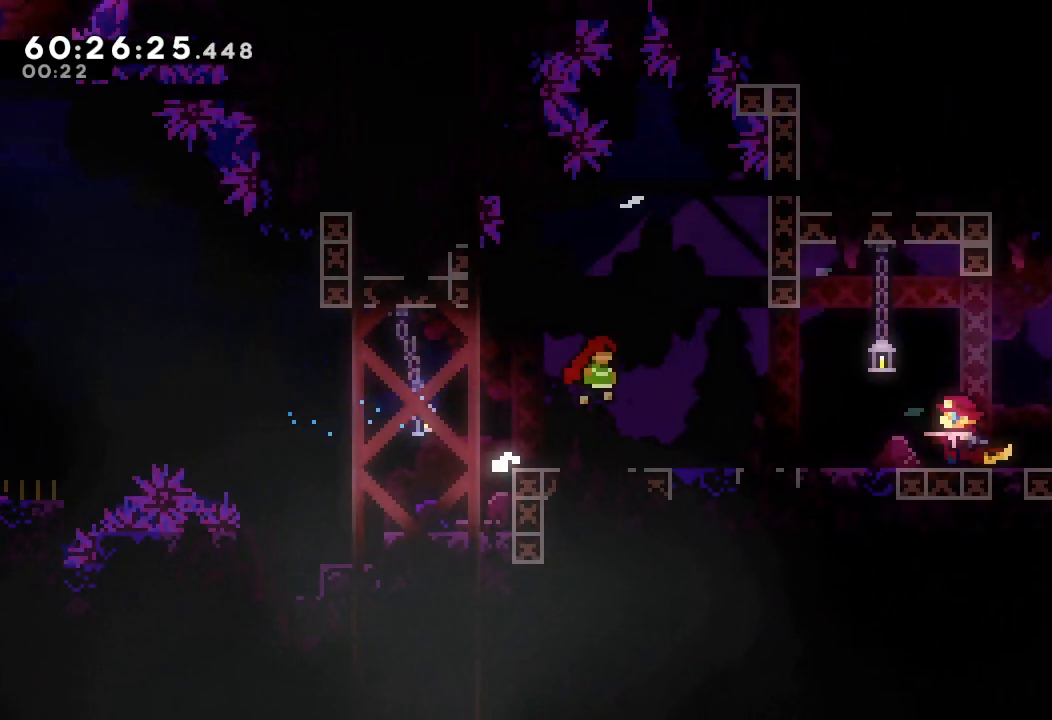
{"keys": ["d", "right"], "events": [[200, "down", "down"], [200, "s", "down"], [333, "down", "up"], [333, "s", "up"], [400, "d", "down"]]}
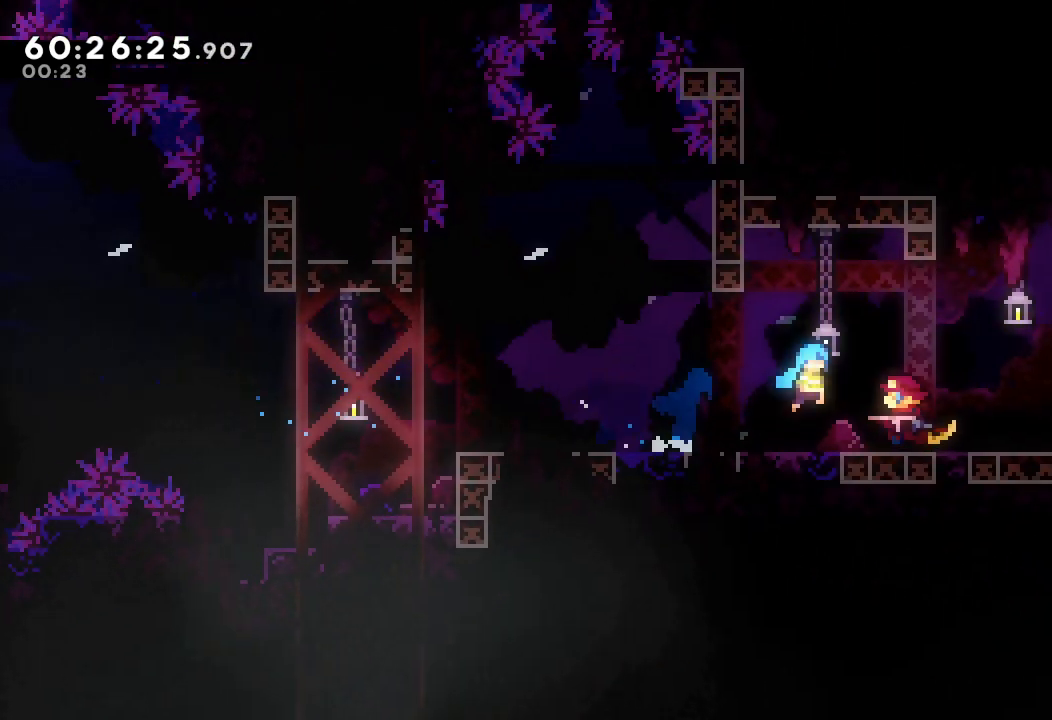
{"keys": ["a", "d"], "events": [[133, "d", "up"], [233, "right", "up"], [267, "down", "down"], [367, "d", "down"], [367, "down", "up"], [500, "a", "down"]]}
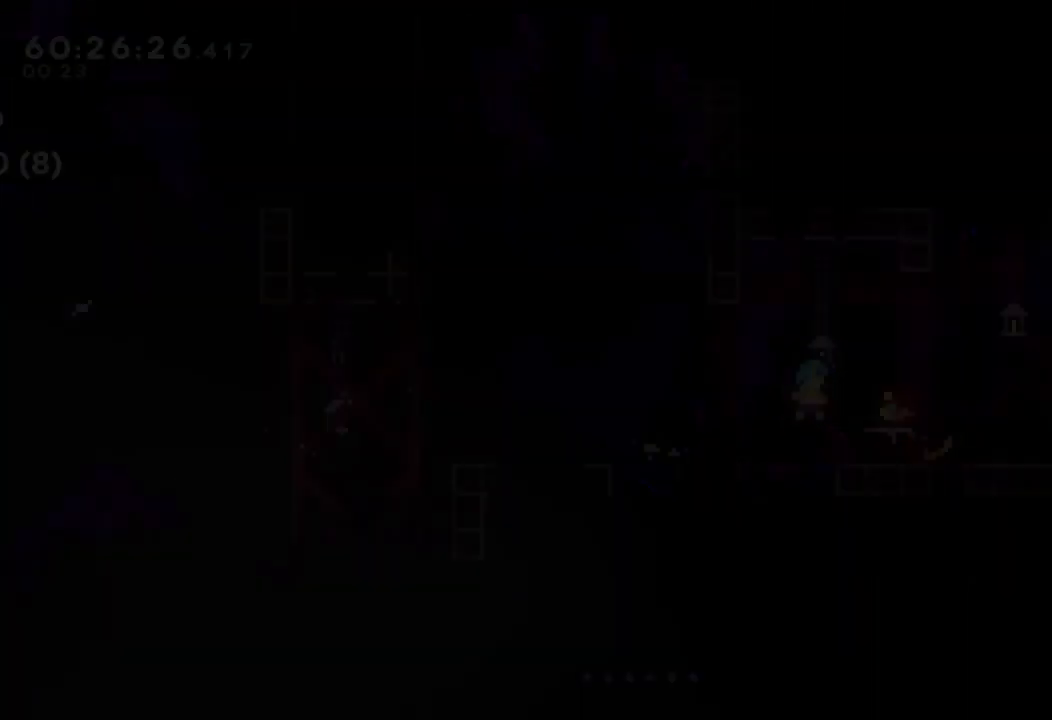
{"keys": ["a"], "events": [[33, "d", "up"]]}
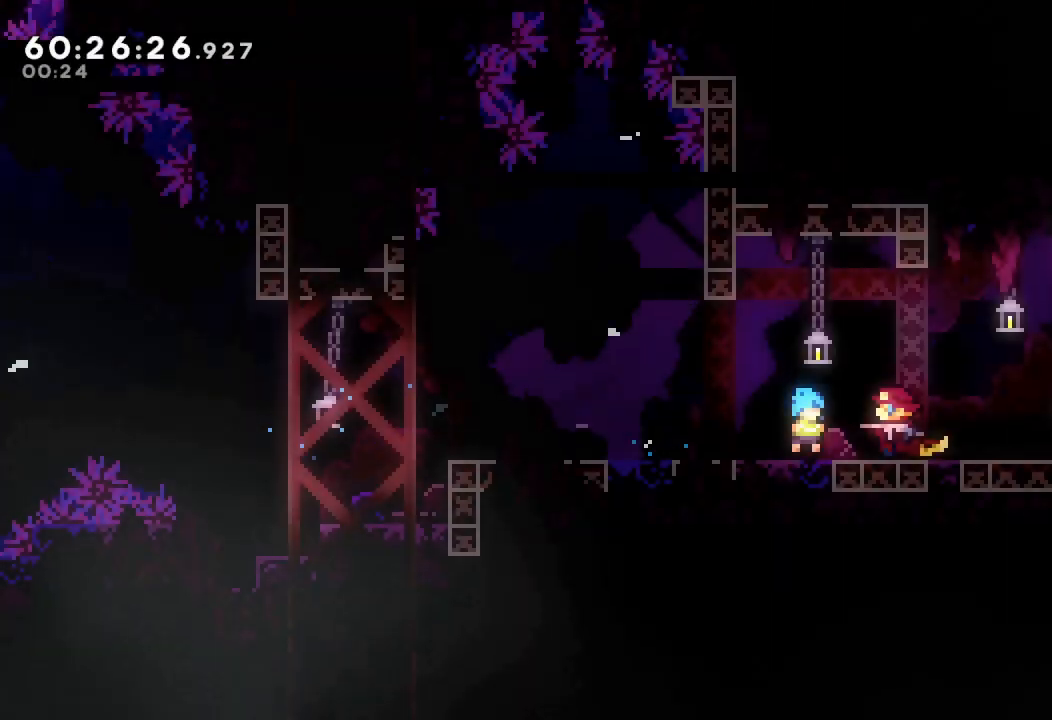
{"keys": ["a", "d", "right"], "events": [[100, "right", "down"], [100, "s", "down"], [200, "s", "up"], [233, "d", "down"], [300, "d", "up"], [333, "d", "down"]]}
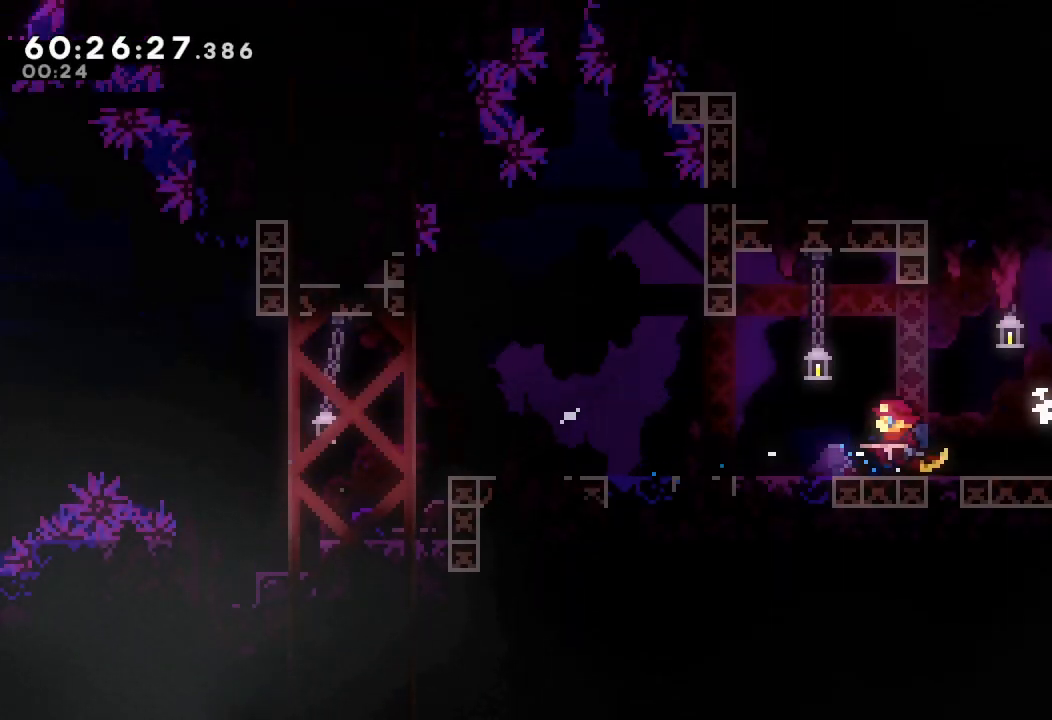
{"keys": ["a", "d", "right"], "events": []}